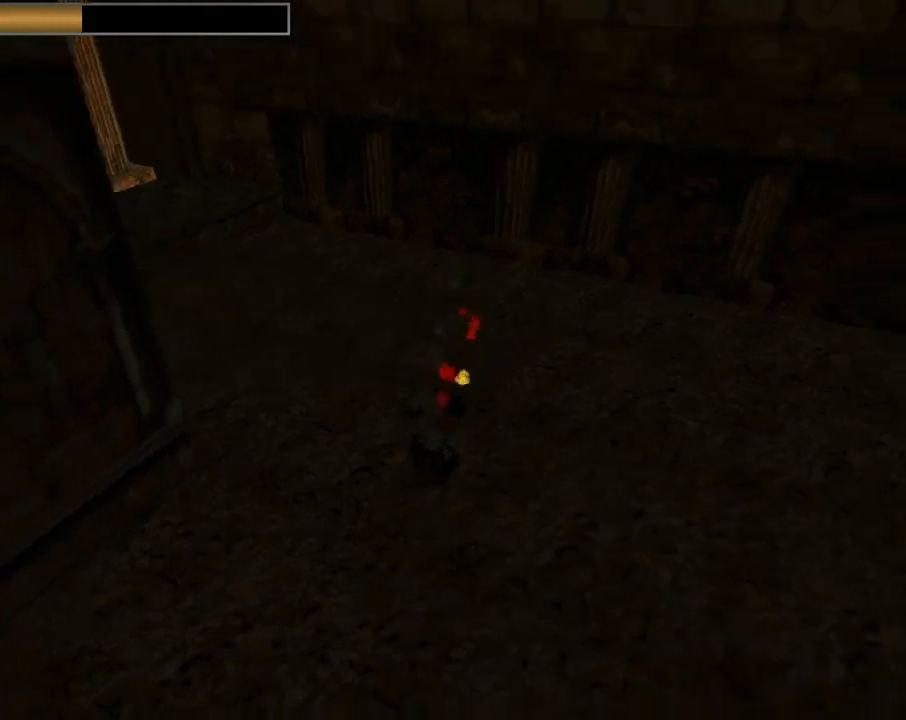
Gameplay with a controller (PlayStation layout); each line is a JSON object with the inputs held at the frame after it. "events" lists button and stick changes between this image and that frame as [ms after this image, input, new state], when the widget could be followed in between. Not read: right_stick.
{"buttons": ["CROSS", "SQUARE"], "left_stick": "center", "events": [[467, "DPAD_DOWN", "up"]]}
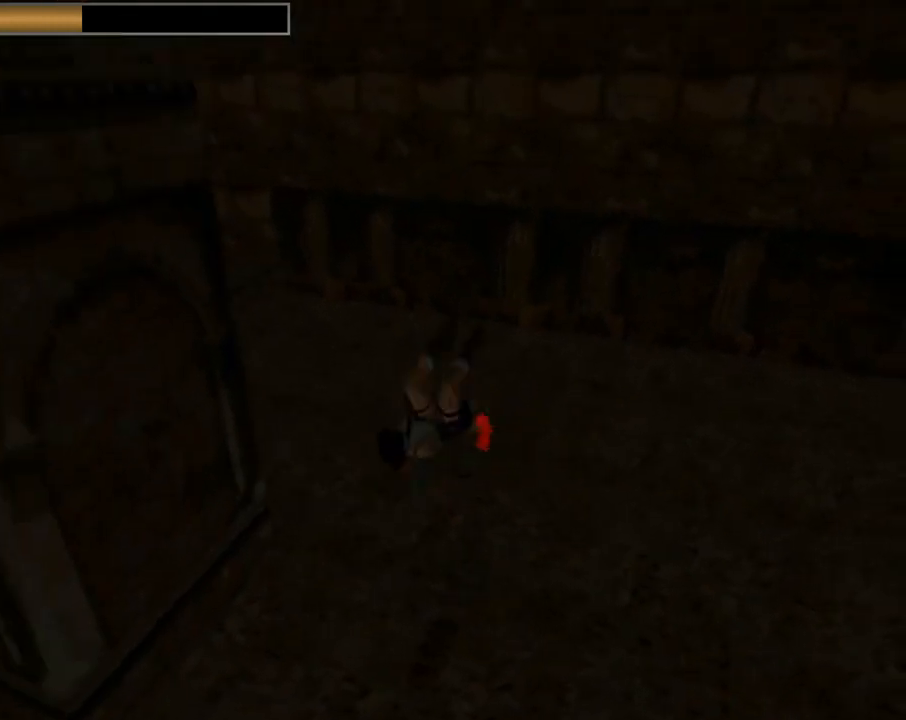
{"buttons": ["DPAD_UP", "DPAD_LEFT"], "left_stick": "center", "events": [[33, "CROSS", "up"], [33, "SQUARE", "up"], [100, "TRIANGLE", "down"], [133, "DPAD_UP", "down"], [200, "DPAD_LEFT", "down"], [233, "TRIANGLE", "up"]]}
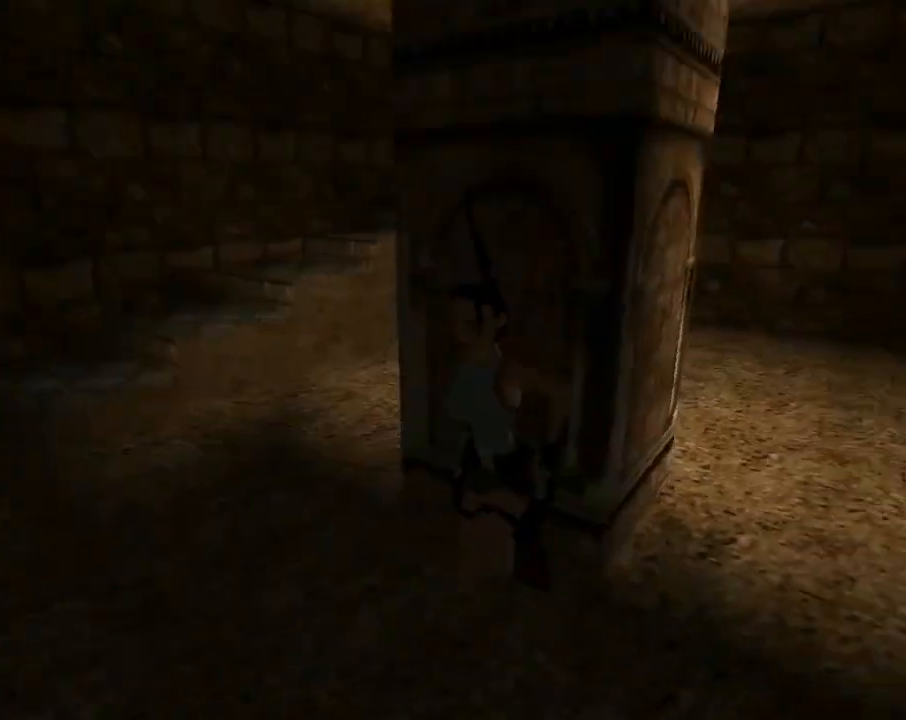
{"buttons": ["DPAD_UP", "DPAD_RIGHT"], "left_stick": "center", "events": [[133, "DPAD_LEFT", "up"], [200, "DPAD_RIGHT", "down"]]}
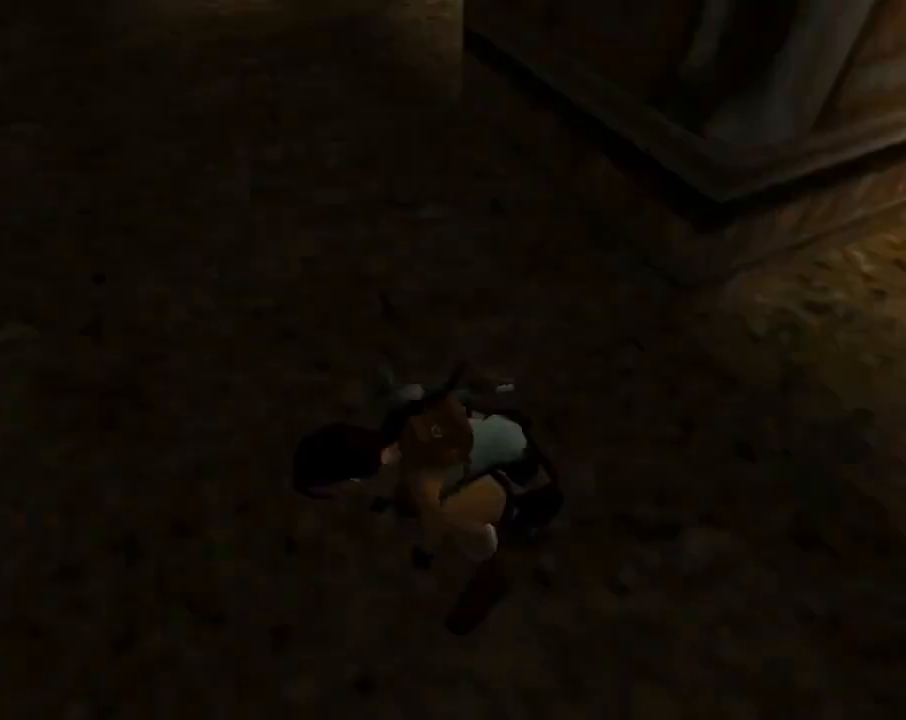
{"buttons": ["DPAD_UP", "DPAD_RIGHT"], "left_stick": "center", "events": []}
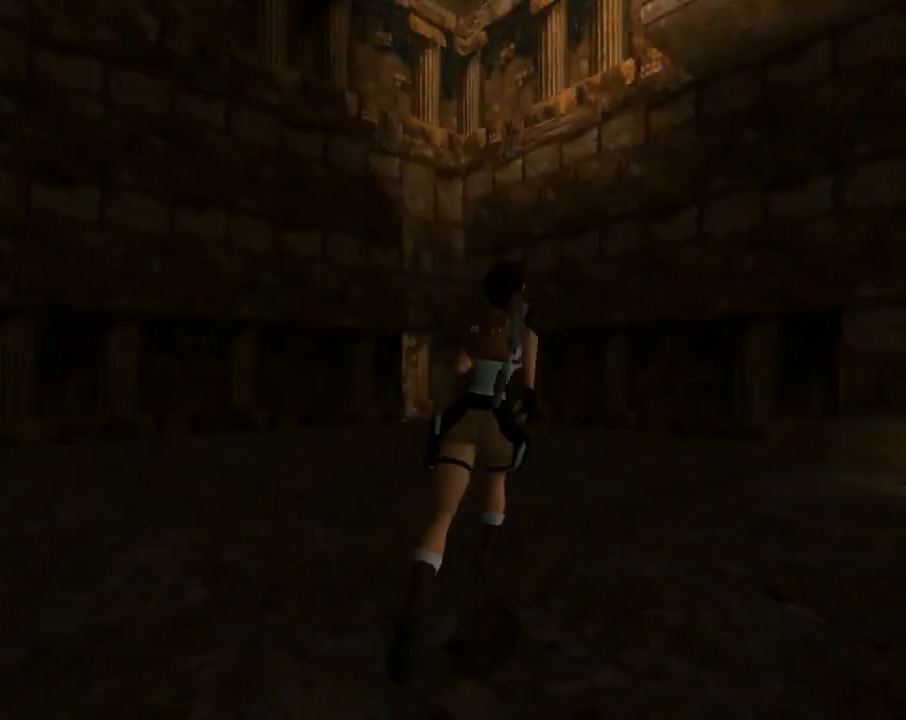
{"buttons": ["DPAD_UP", "DPAD_RIGHT"], "left_stick": "center", "events": []}
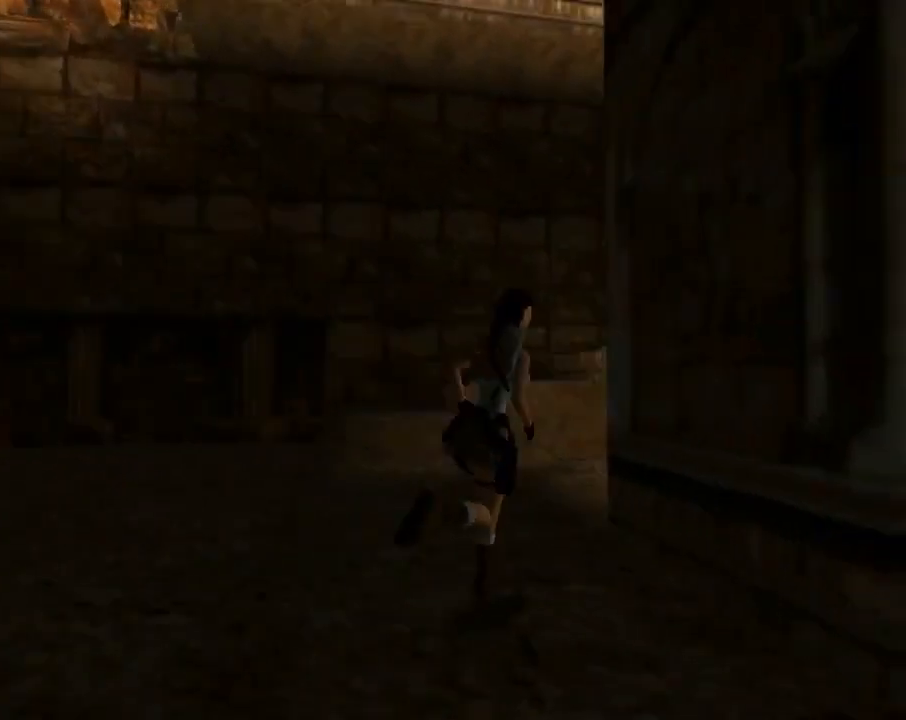
{"buttons": ["DPAD_UP", "DPAD_RIGHT"], "left_stick": "center", "events": []}
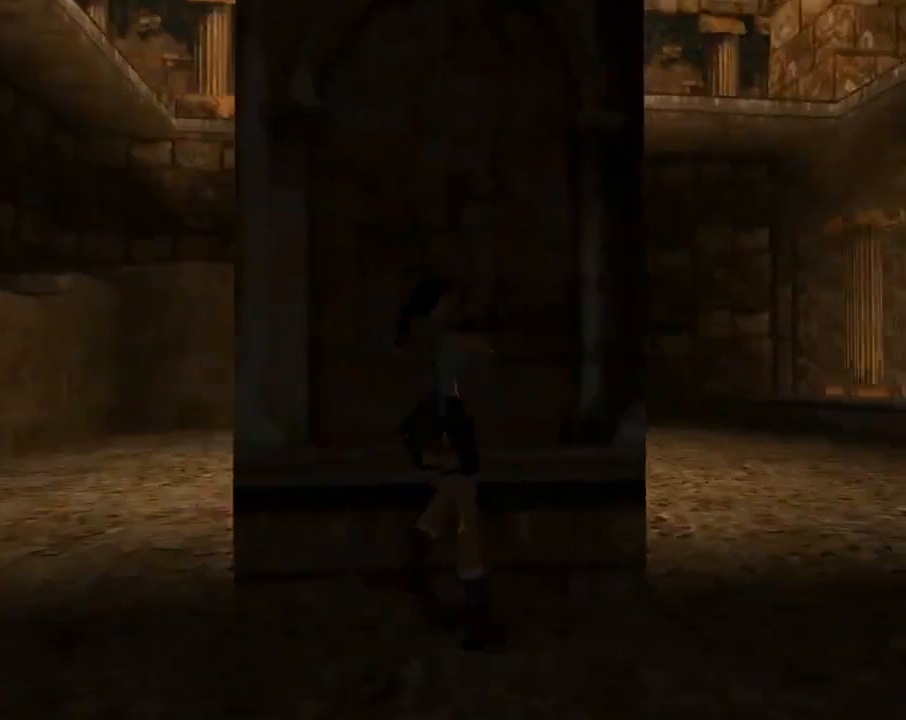
{"buttons": ["DPAD_UP", "DPAD_RIGHT"], "left_stick": "center", "events": [[33, "DPAD_RIGHT", "up"], [267, "DPAD_RIGHT", "down"]]}
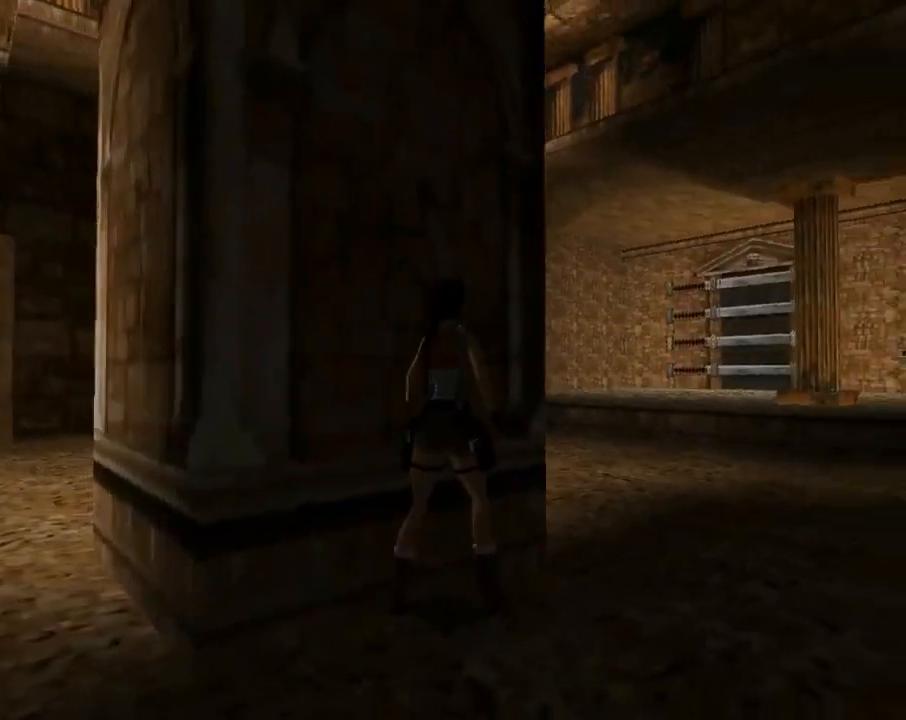
{"buttons": ["DPAD_UP", "DPAD_LEFT"], "left_stick": "center", "events": [[100, "DPAD_RIGHT", "up"], [267, "DPAD_LEFT", "down"]]}
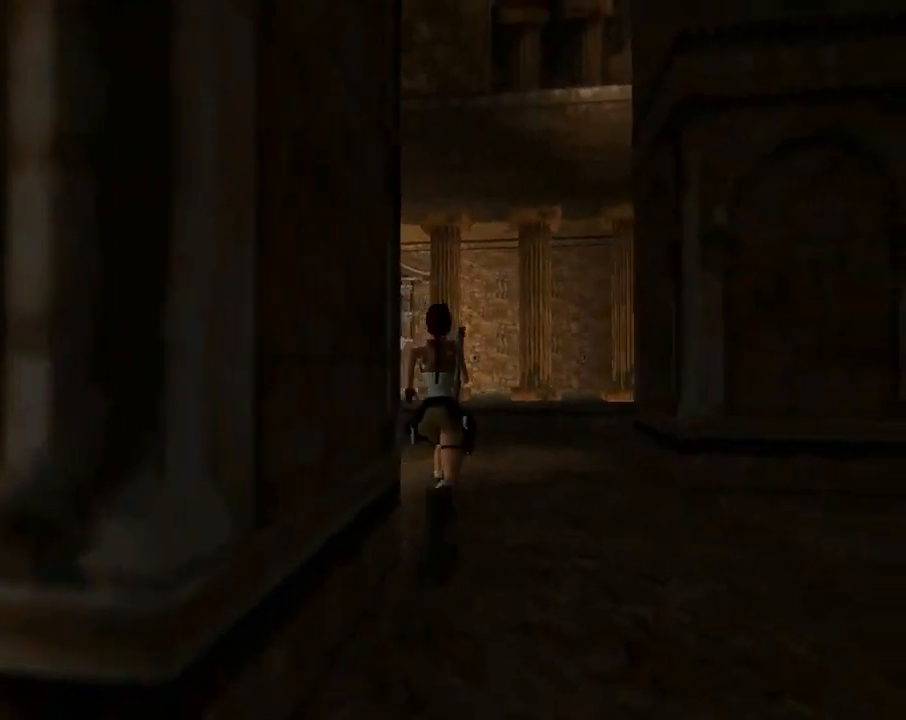
{"buttons": ["R2", "DPAD_UP"], "left_stick": "center", "events": [[200, "DPAD_LEFT", "up"], [267, "R2", "down"]]}
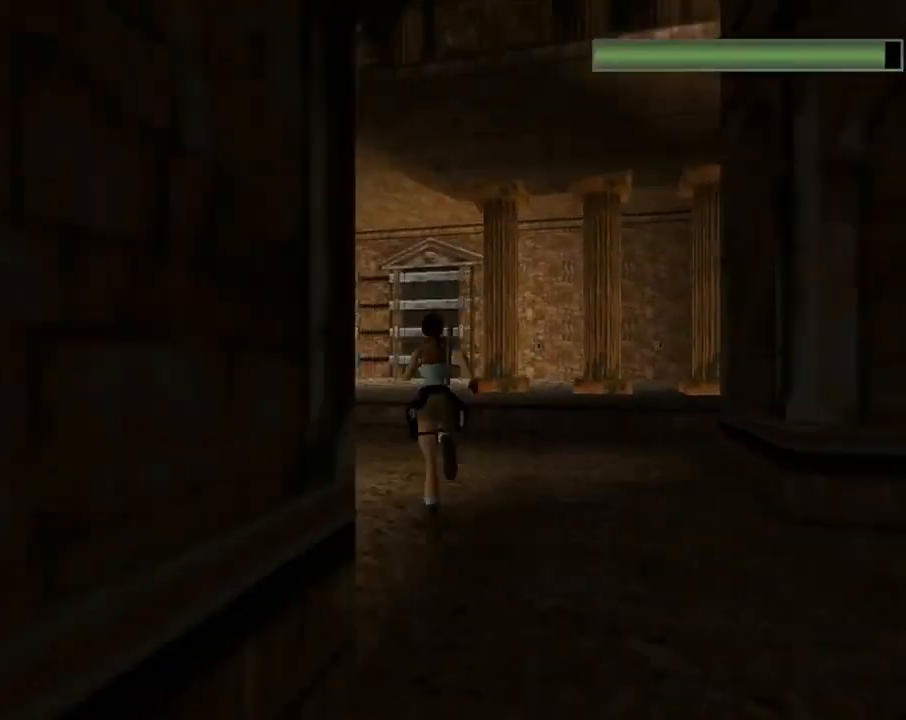
{"buttons": ["R2", "DPAD_UP"], "left_stick": "center", "events": [[333, "DPAD_RIGHT", "down"], [467, "DPAD_RIGHT", "up"]]}
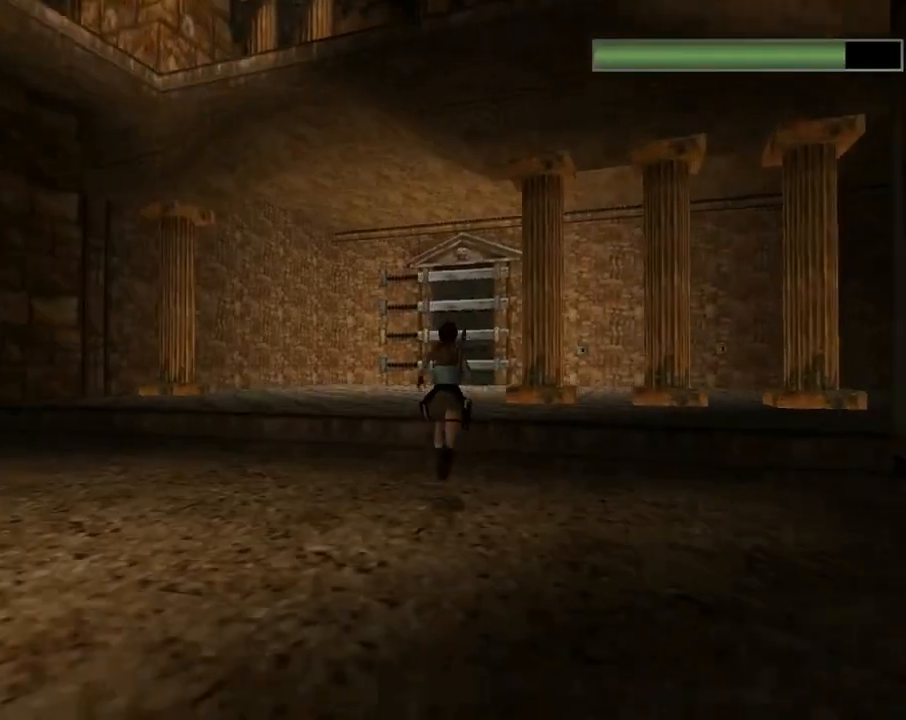
{"buttons": ["R2", "DPAD_UP", "DPAD_RIGHT"], "left_stick": "center", "events": [[400, "DPAD_RIGHT", "down"]]}
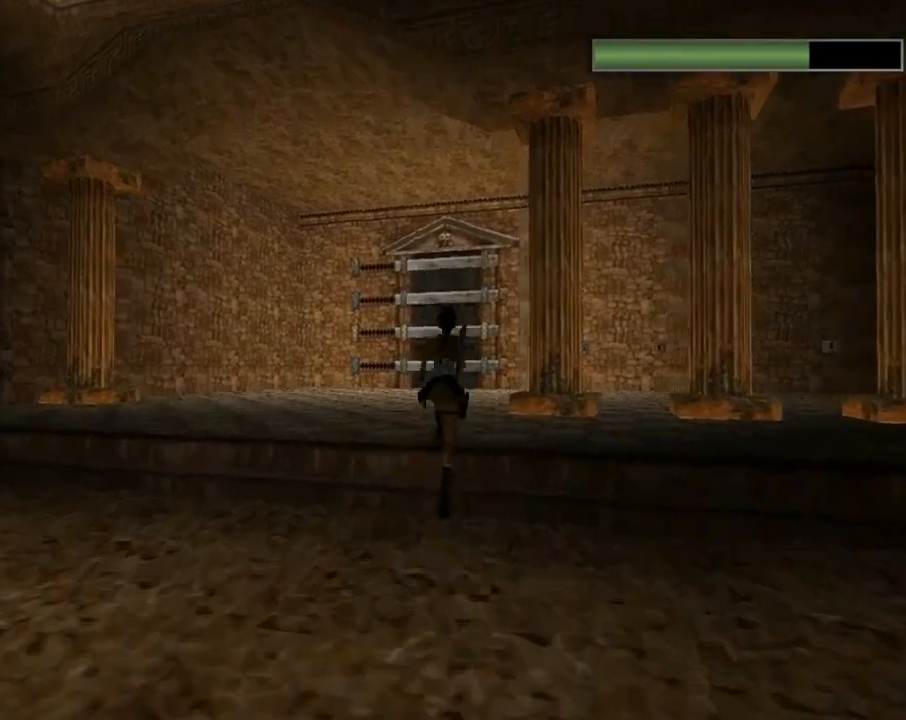
{"buttons": ["R2", "DPAD_UP", "DPAD_RIGHT"], "left_stick": "center", "events": [[133, "DPAD_RIGHT", "up"], [433, "DPAD_RIGHT", "down"]]}
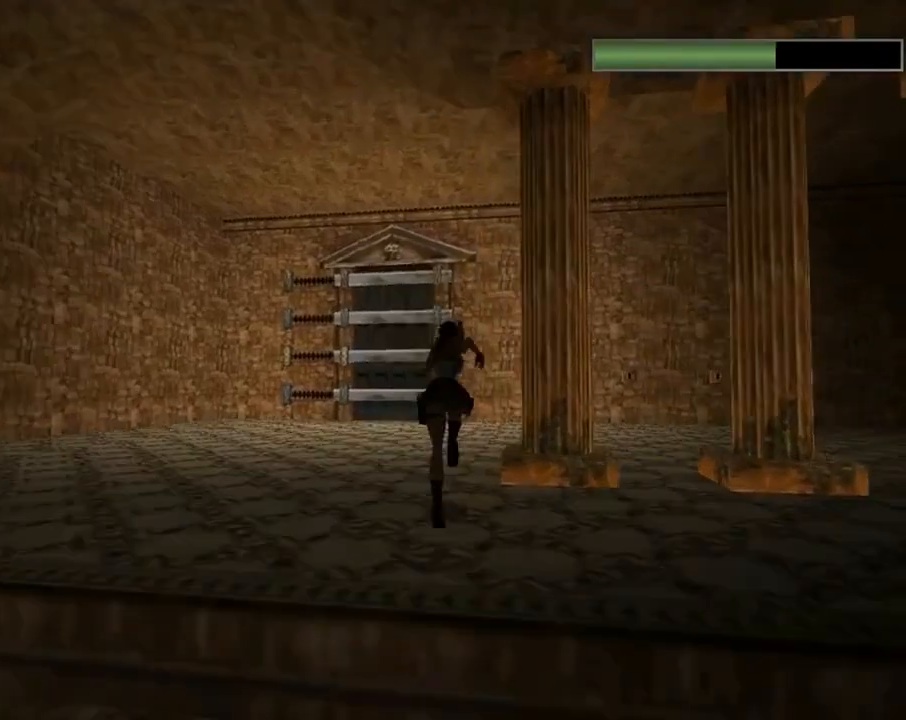
{"buttons": ["R2", "DPAD_UP", "DPAD_RIGHT"], "left_stick": "center", "events": [[200, "DPAD_RIGHT", "up"], [500, "DPAD_RIGHT", "down"]]}
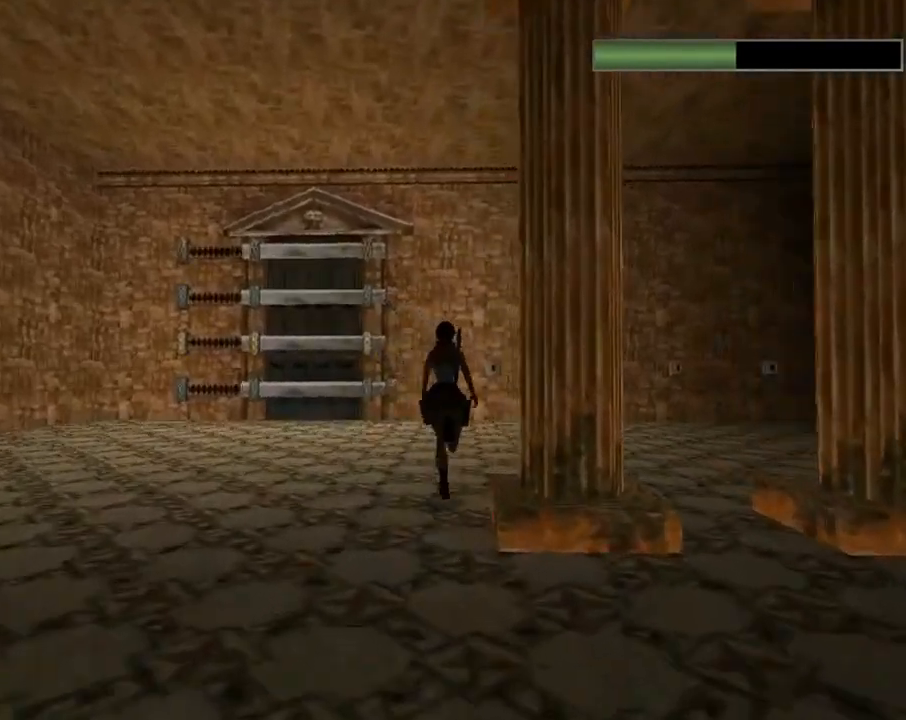
{"buttons": ["R2", "DPAD_UP"], "left_stick": "center", "events": [[233, "DPAD_RIGHT", "up"]]}
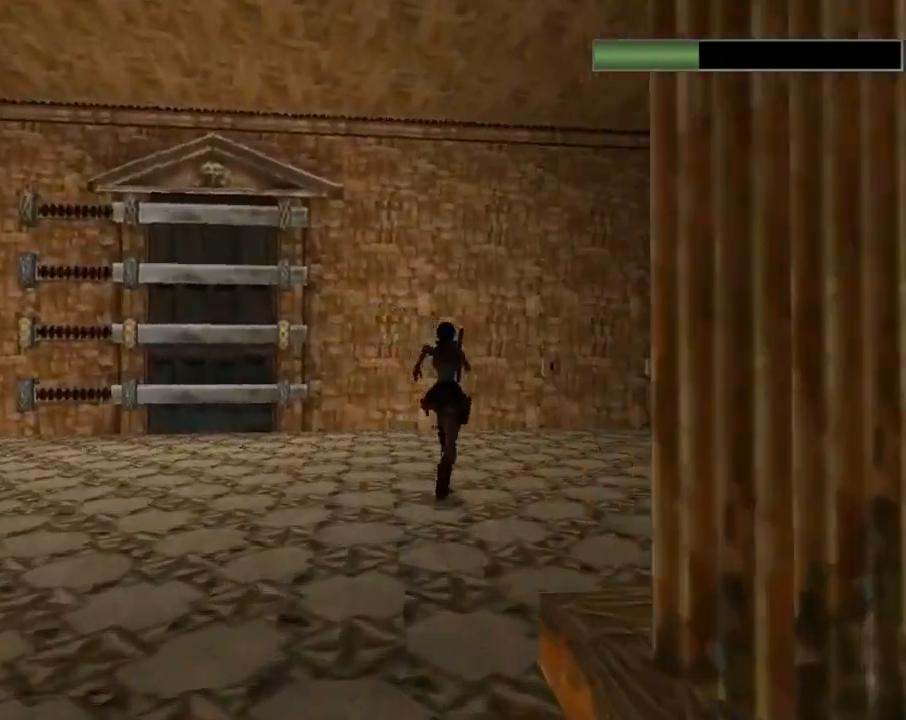
{"buttons": ["R2", "DPAD_UP", "DPAD_LEFT"], "left_stick": "center", "events": [[433, "DPAD_LEFT", "down"]]}
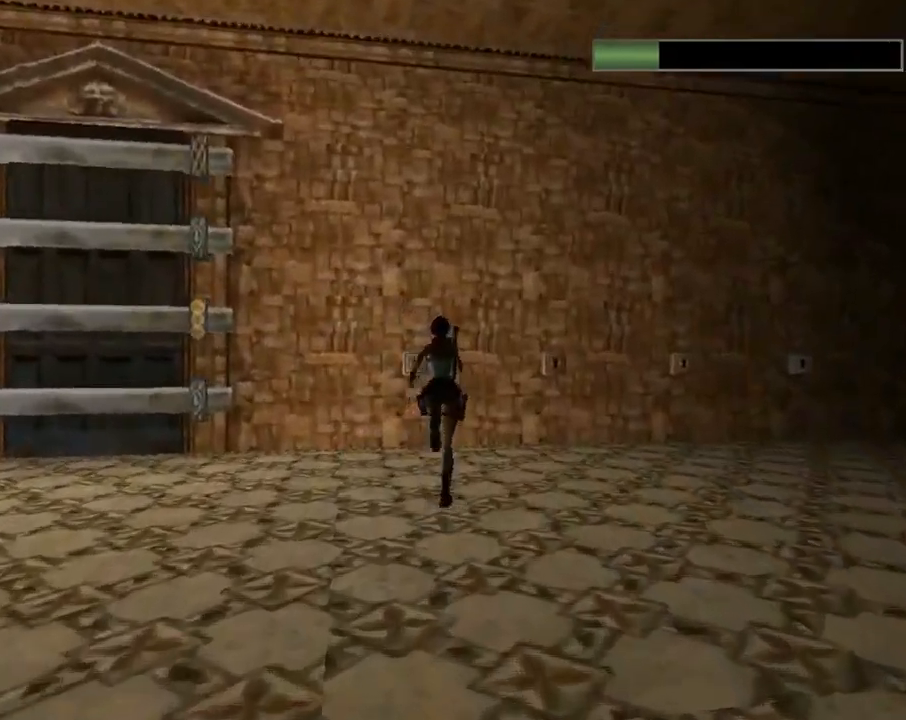
{"buttons": ["DPAD_UP"], "left_stick": "center", "events": [[233, "DPAD_LEFT", "up"], [333, "R2", "up"]]}
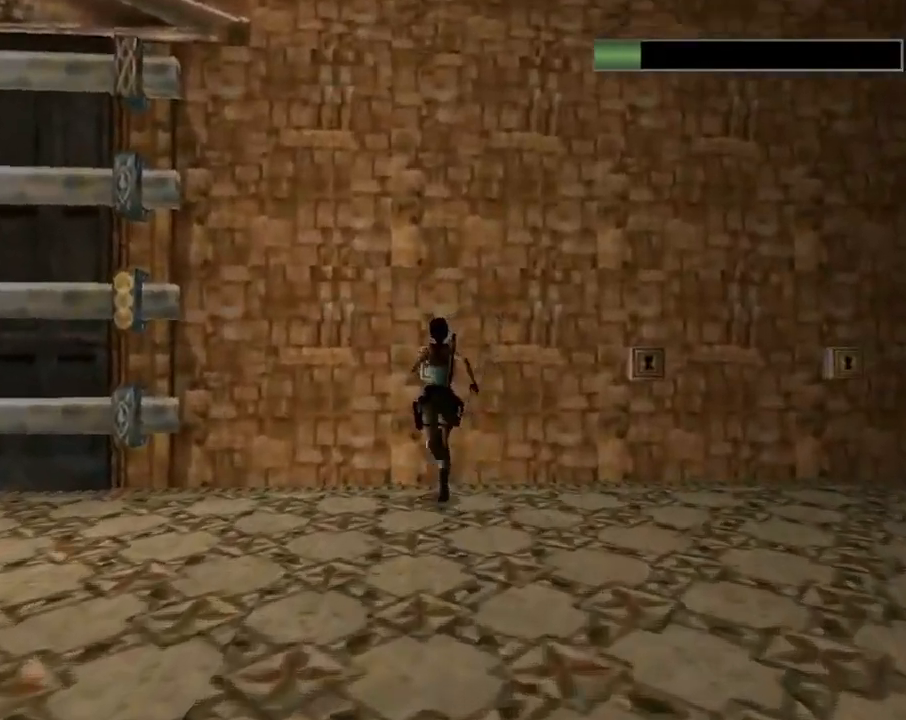
{"buttons": [], "left_stick": "center", "events": [[33, "CROSS", "down"], [33, "DPAD_UP", "up"], [133, "CROSS", "up"], [200, "CROSS", "down"], [300, "CROSS", "up"], [367, "CROSS", "down"], [500, "CROSS", "up"]]}
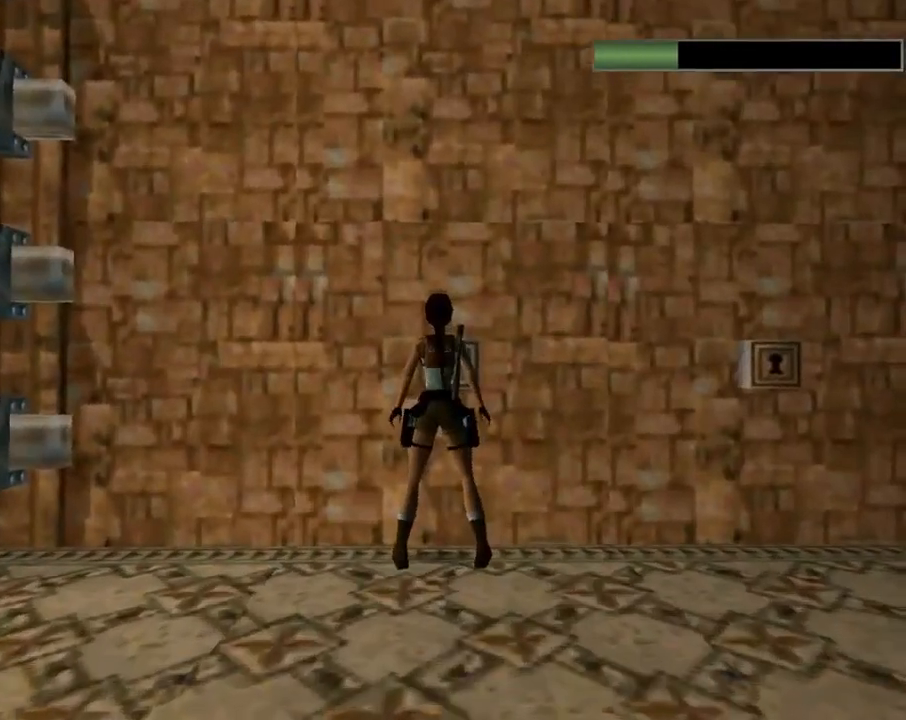
{"buttons": ["CROSS"], "left_stick": "center", "events": [[33, "CROSS", "down"], [167, "CROSS", "up"], [233, "CROSS", "down"], [333, "CROSS", "up"], [400, "CROSS", "down"]]}
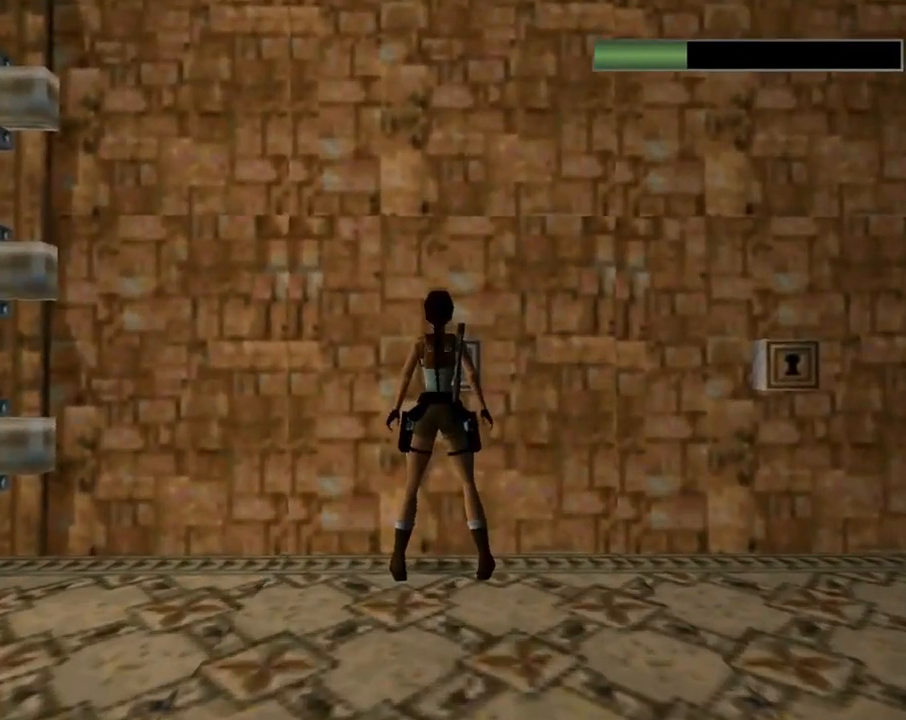
{"buttons": ["CROSS"], "left_stick": "center", "events": [[33, "CROSS", "up"], [100, "CROSS", "down"], [200, "CROSS", "up"], [267, "CROSS", "down"], [367, "CROSS", "up"], [433, "CROSS", "down"]]}
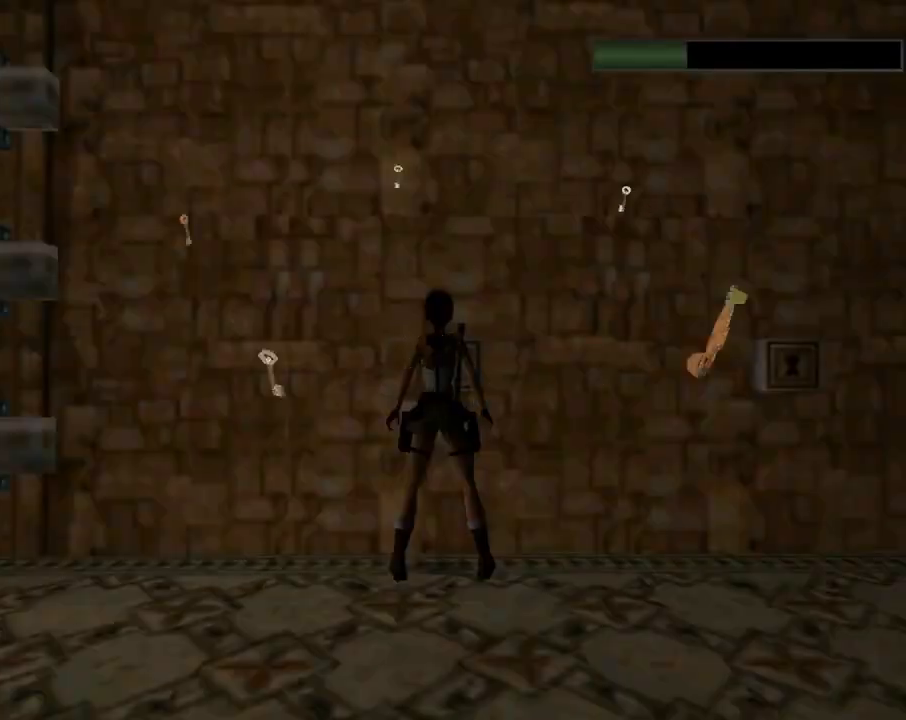
{"buttons": ["CROSS"], "left_stick": "center", "events": [[67, "CROSS", "up"], [100, "CROSS", "down"], [233, "CROSS", "up"], [267, "CROSS", "down"], [367, "CROSS", "up"], [433, "CROSS", "down"]]}
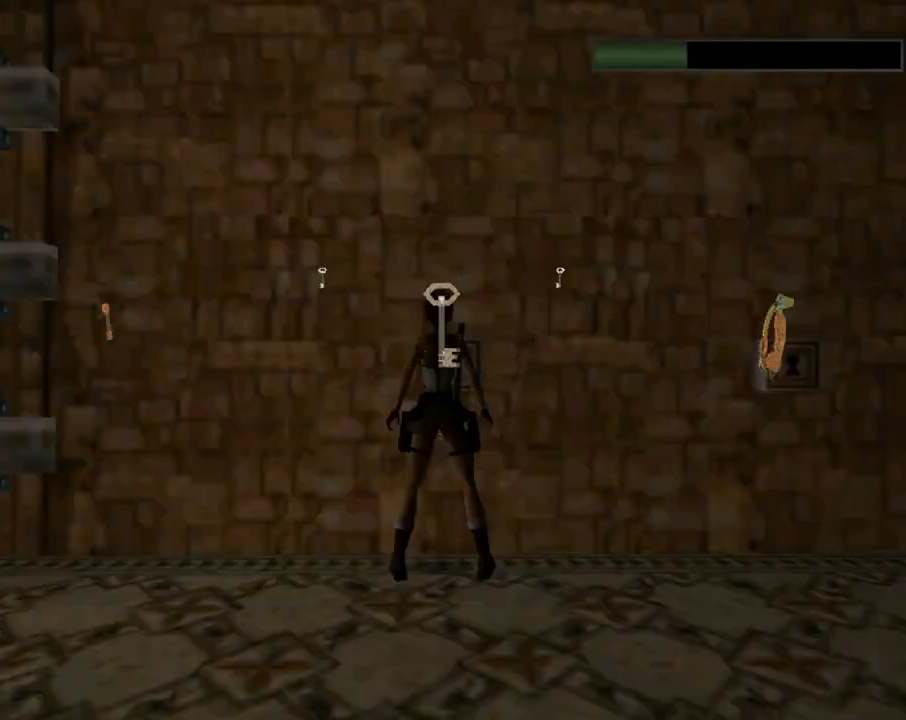
{"buttons": [], "left_stick": "center", "events": [[67, "CROSS", "up"]]}
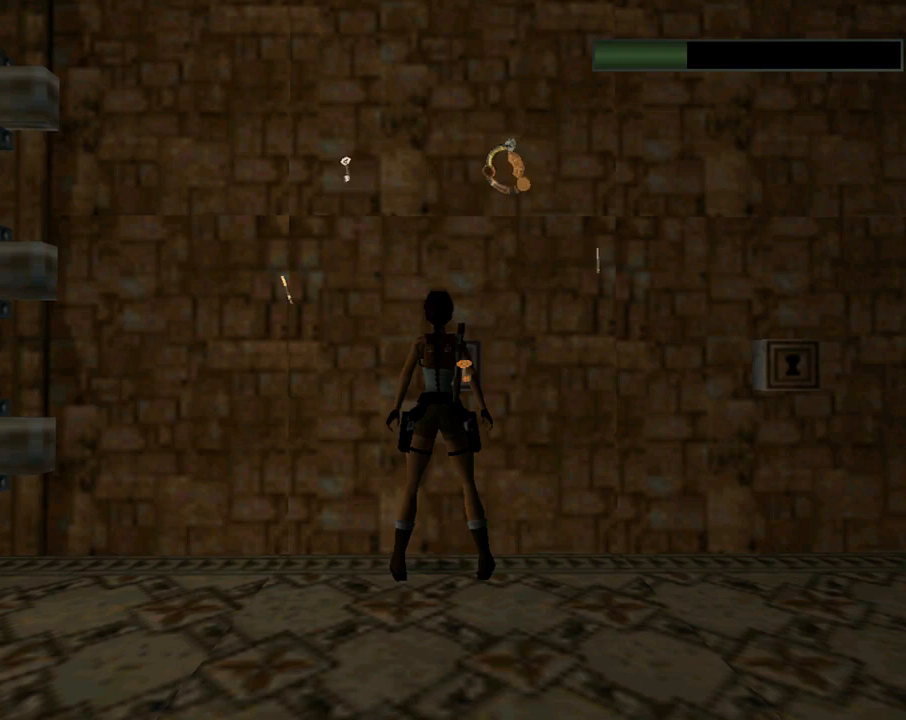
{"buttons": [], "left_stick": "center", "events": []}
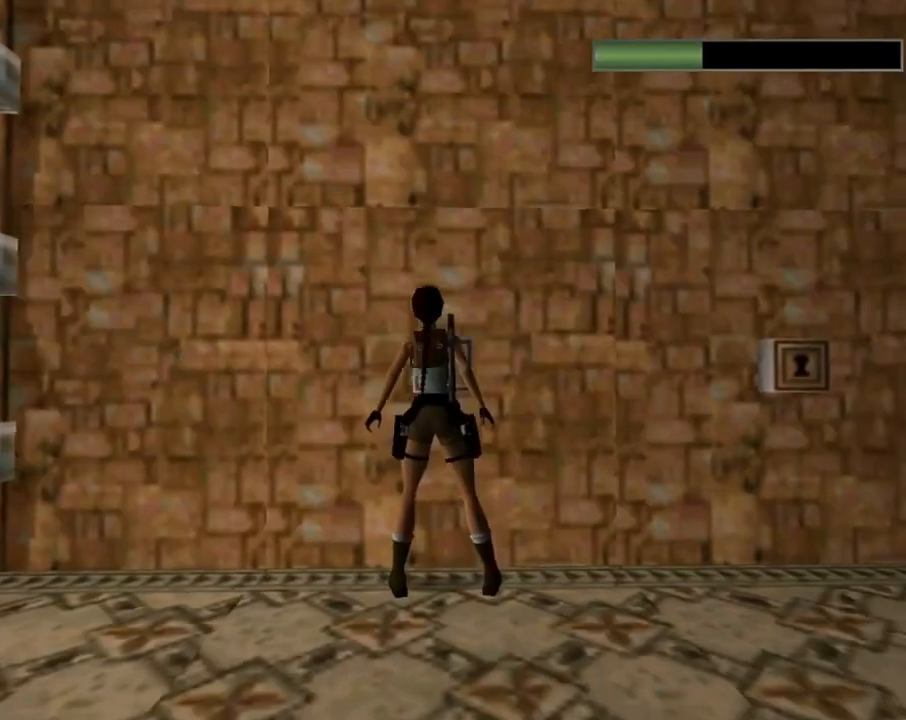
{"buttons": [], "left_stick": "center", "events": []}
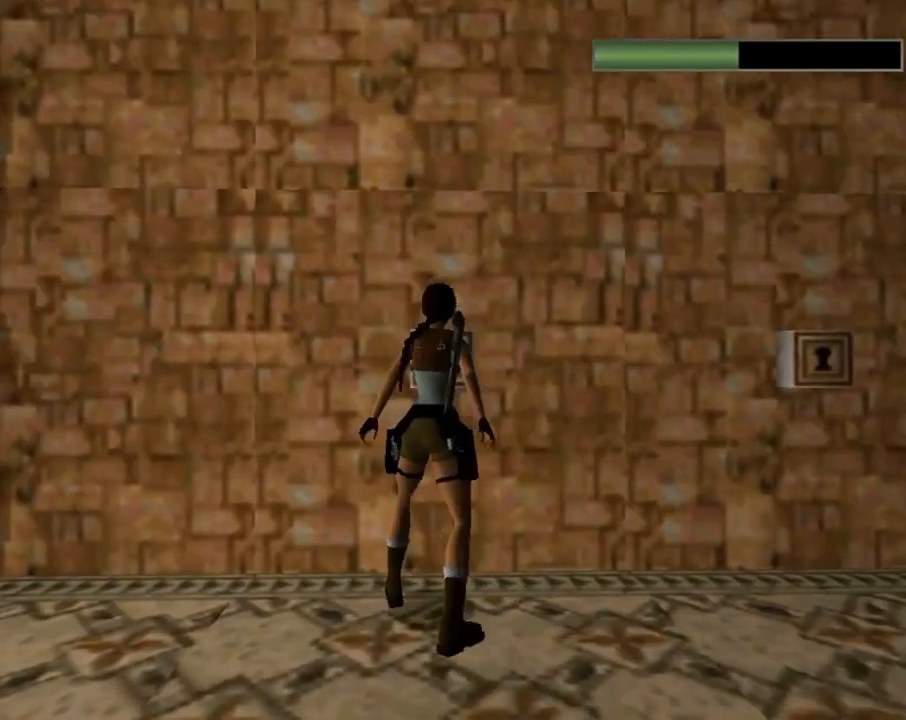
{"buttons": [], "left_stick": "center", "events": []}
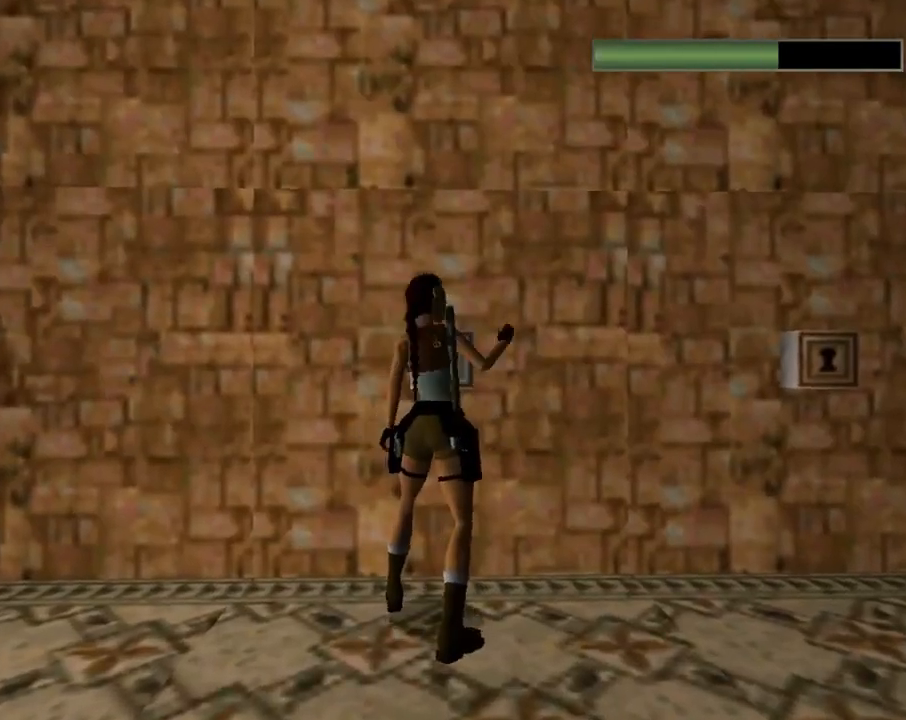
{"buttons": [], "left_stick": "center", "events": []}
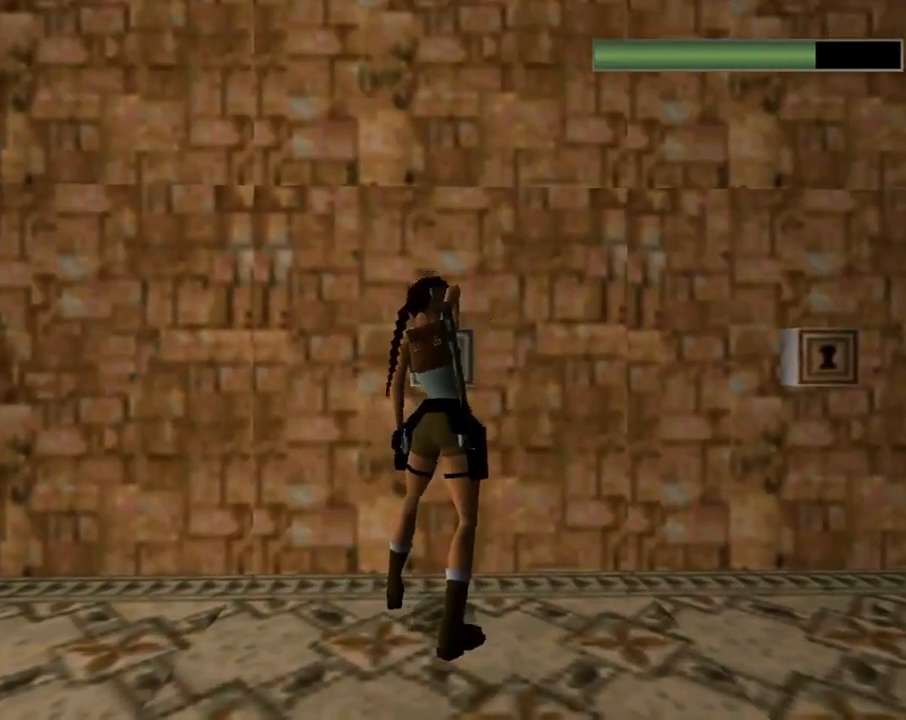
{"buttons": [], "left_stick": "center", "events": []}
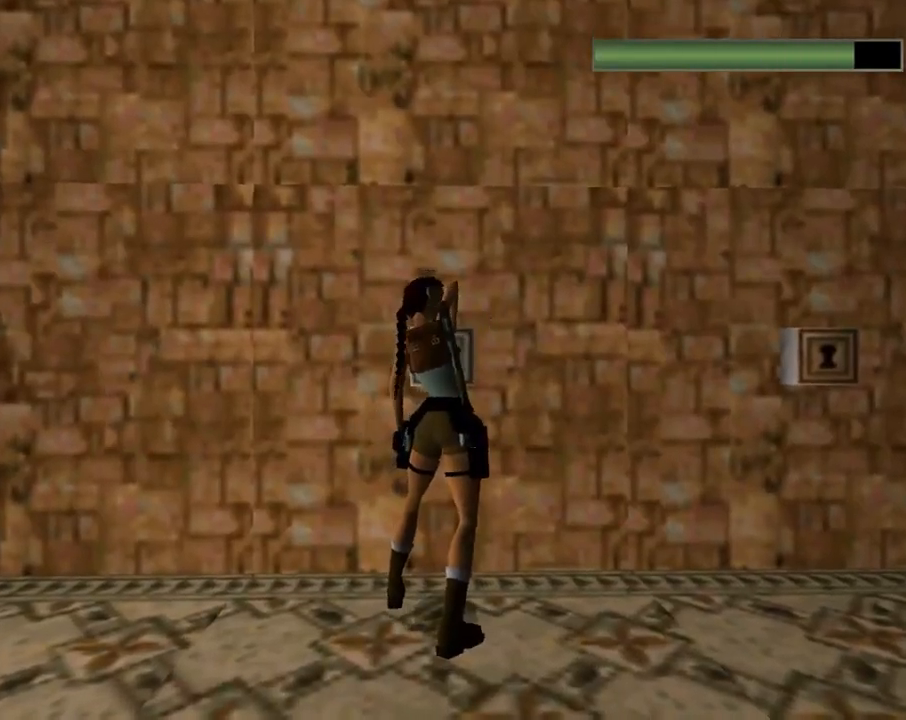
{"buttons": [], "left_stick": "center", "events": []}
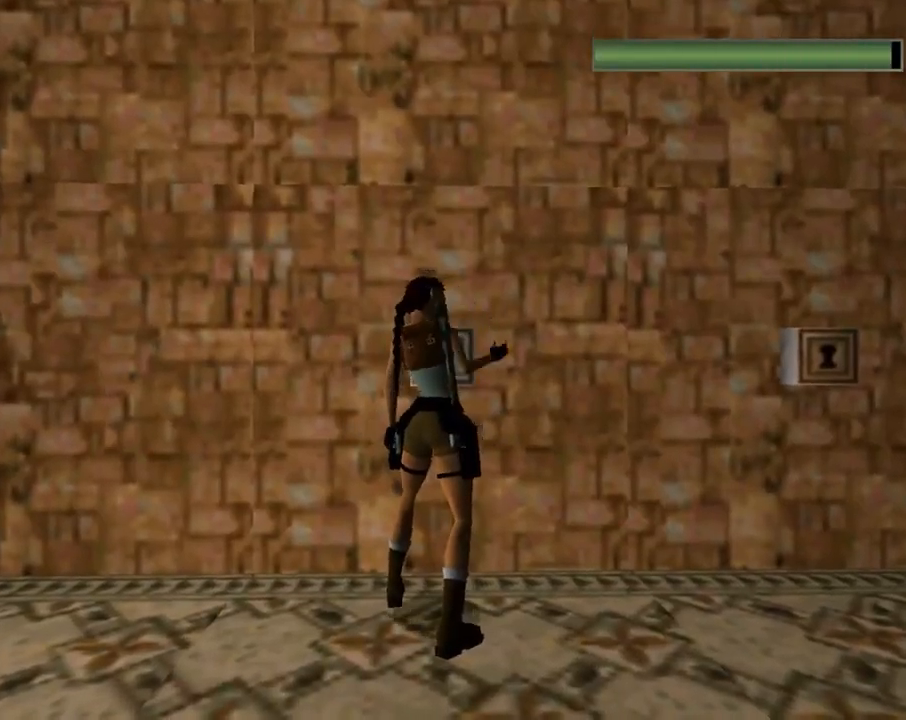
{"buttons": [], "left_stick": "center", "events": []}
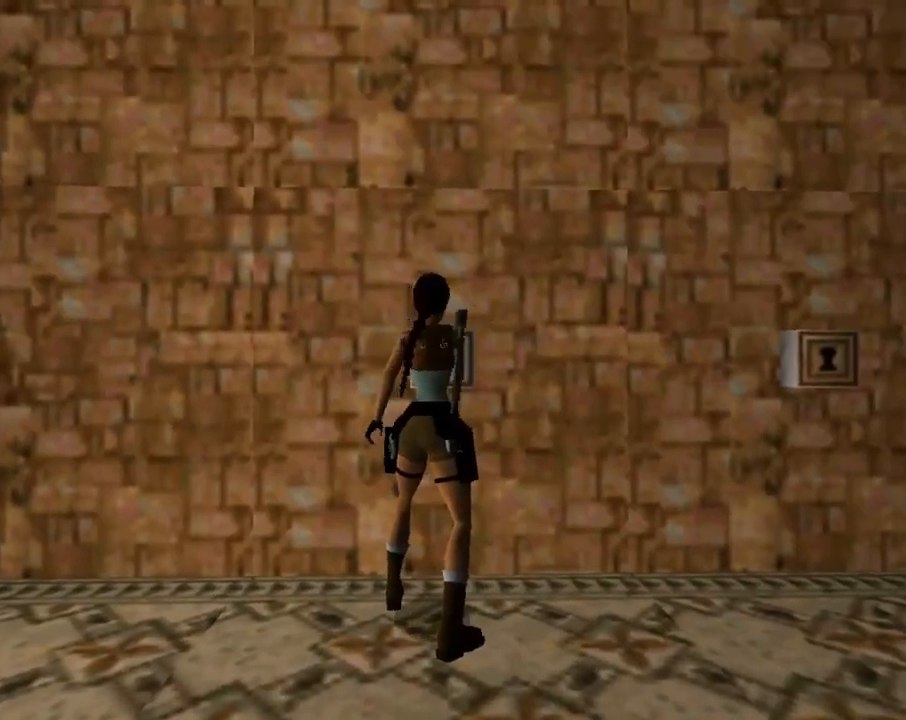
{"buttons": [], "left_stick": "center", "events": []}